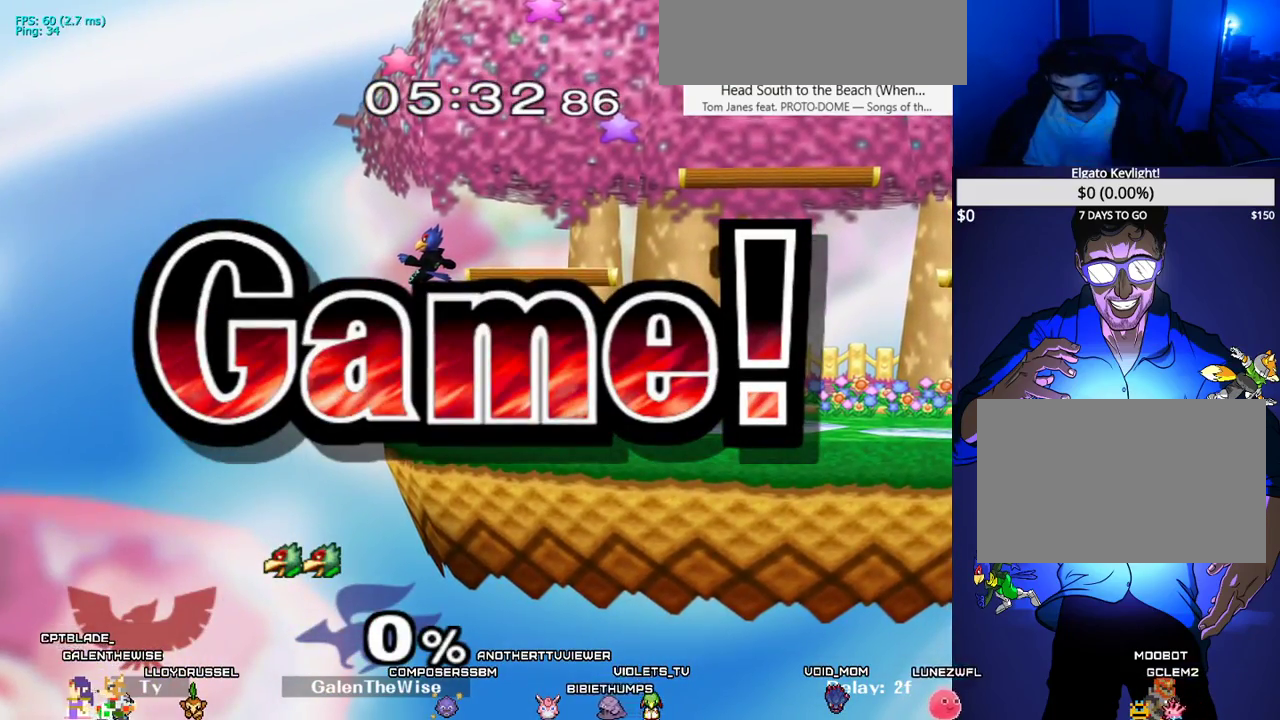
Gameplay with a controller (arcade stick); each line is a JSON object with the inputs held at the frame after it. "events" lists button and stick changes between this image and that frame as [ms after this image, input, new state], when the widget could be followed in between. Not read: L3 R3.
{"buttons": [], "events": []}
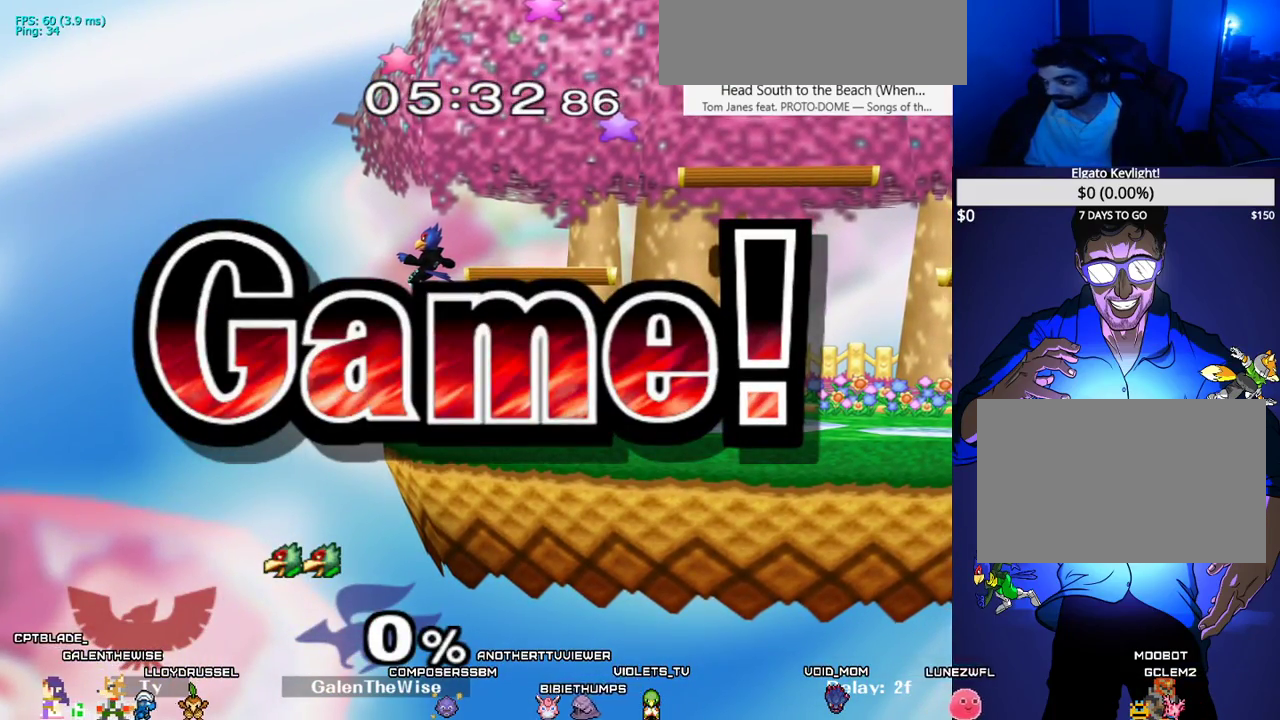
{"buttons": [], "events": [[317, "START", "down"], [433, "START", "up"]]}
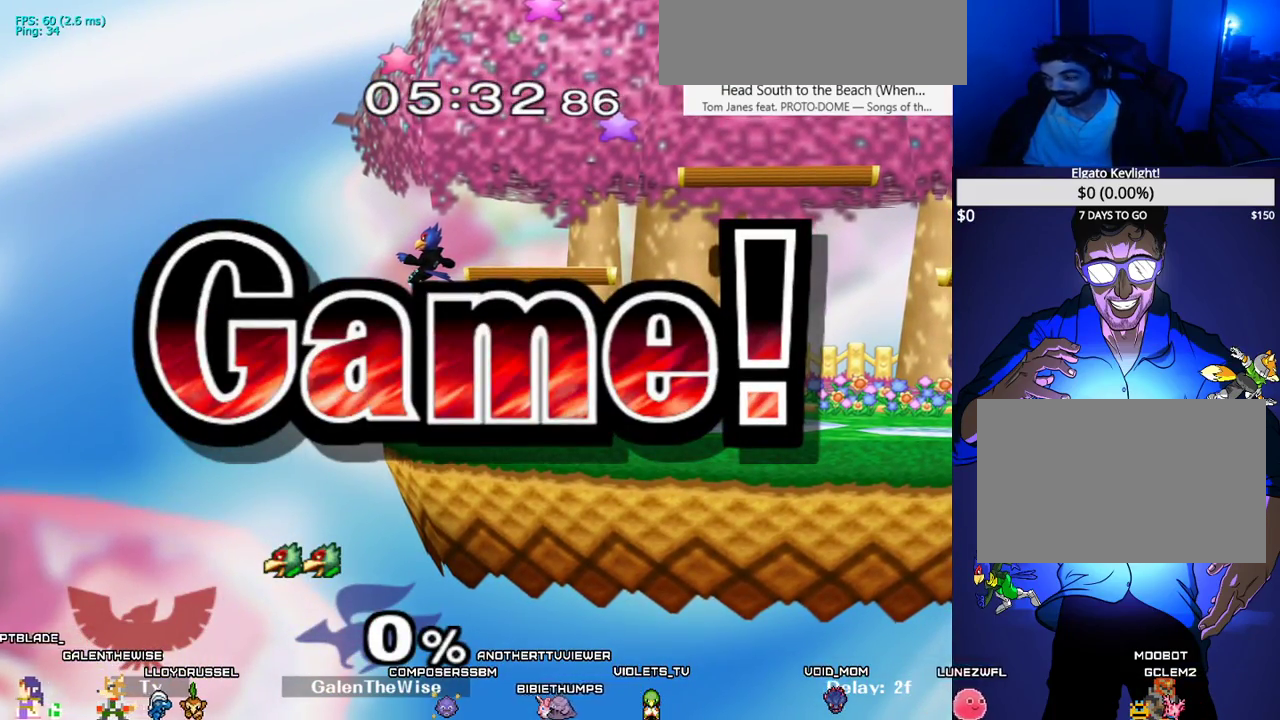
{"buttons": [], "events": [[33, "START", "down"], [83, "START", "up"], [183, "START", "down"], [233, "START", "up"]]}
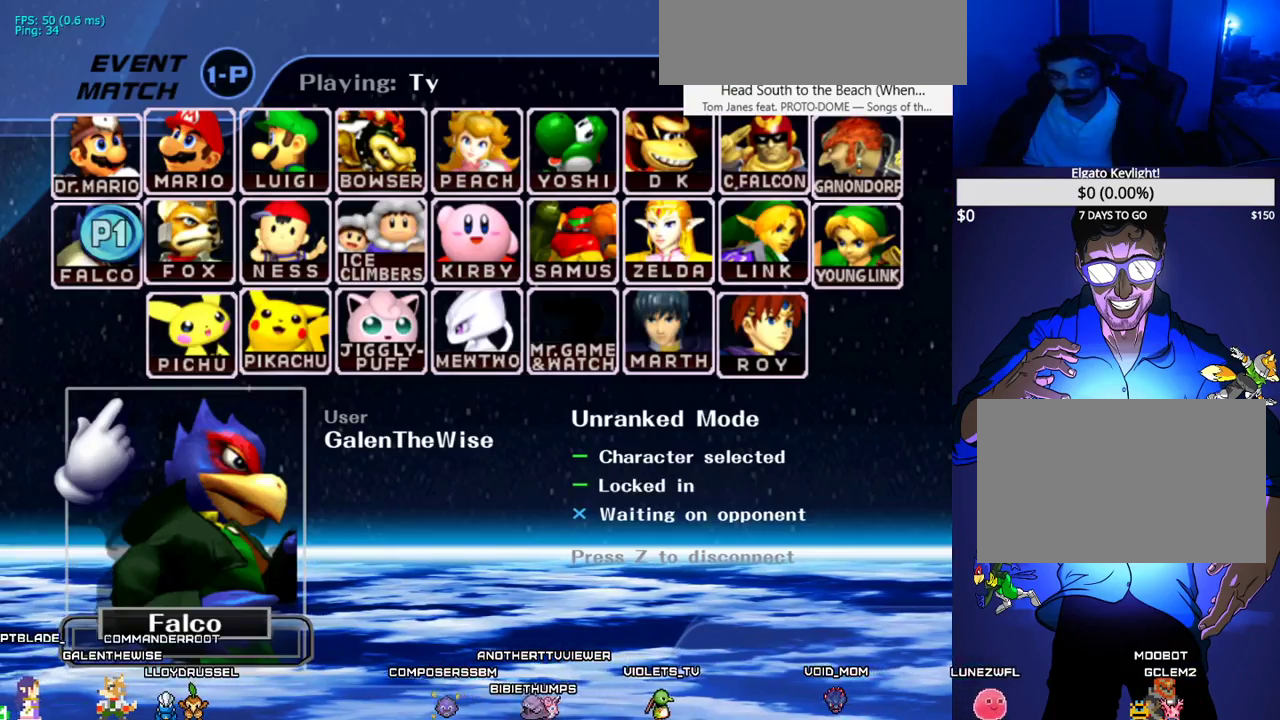
{"buttons": [], "events": []}
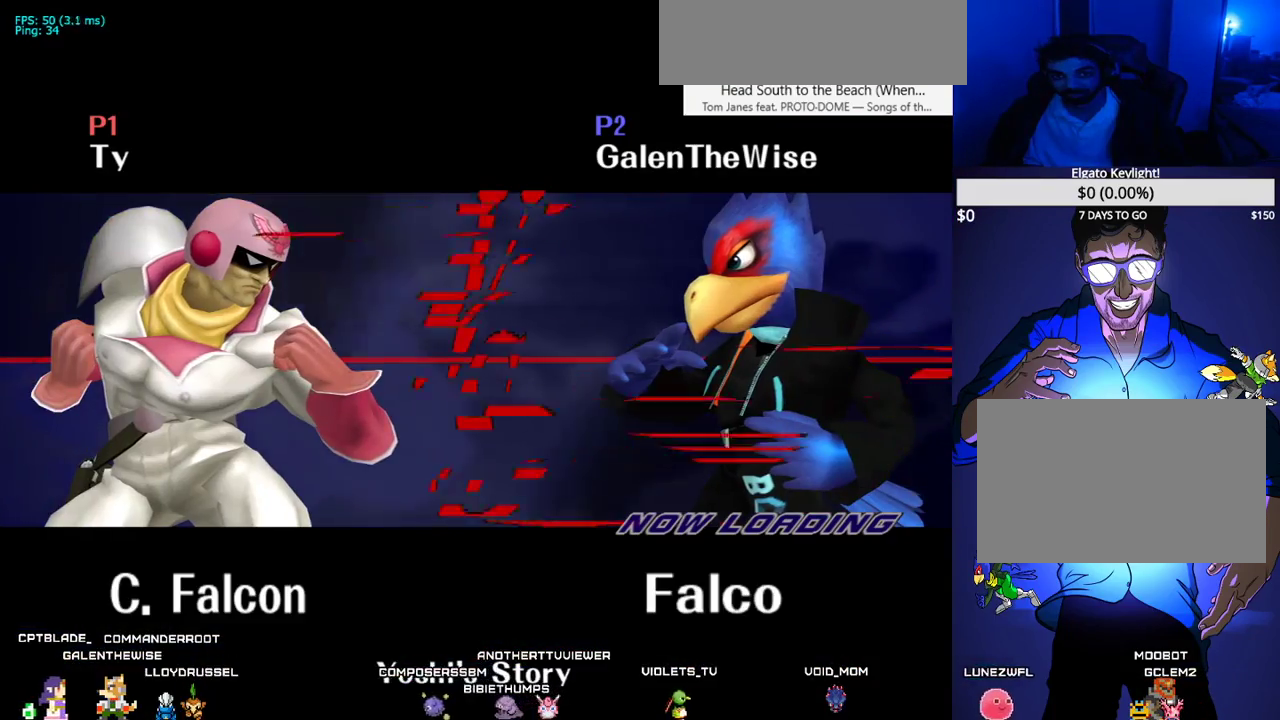
{"buttons": [], "events": []}
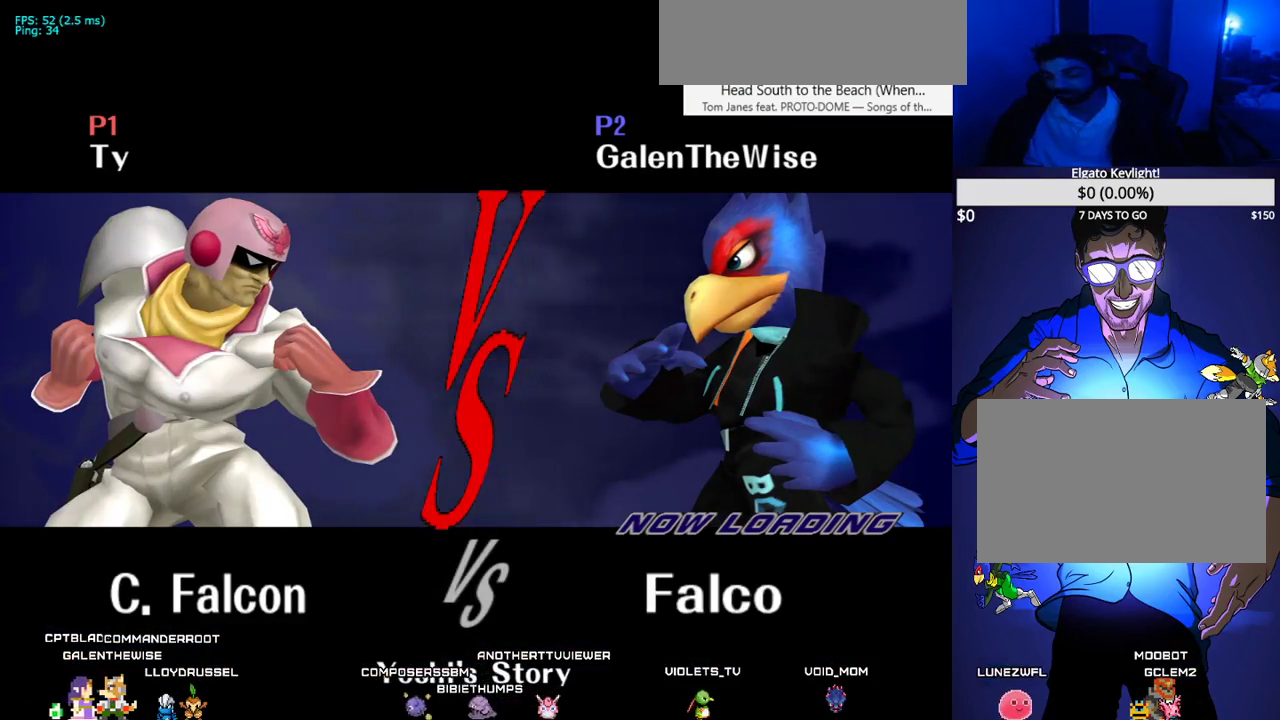
{"buttons": [], "events": []}
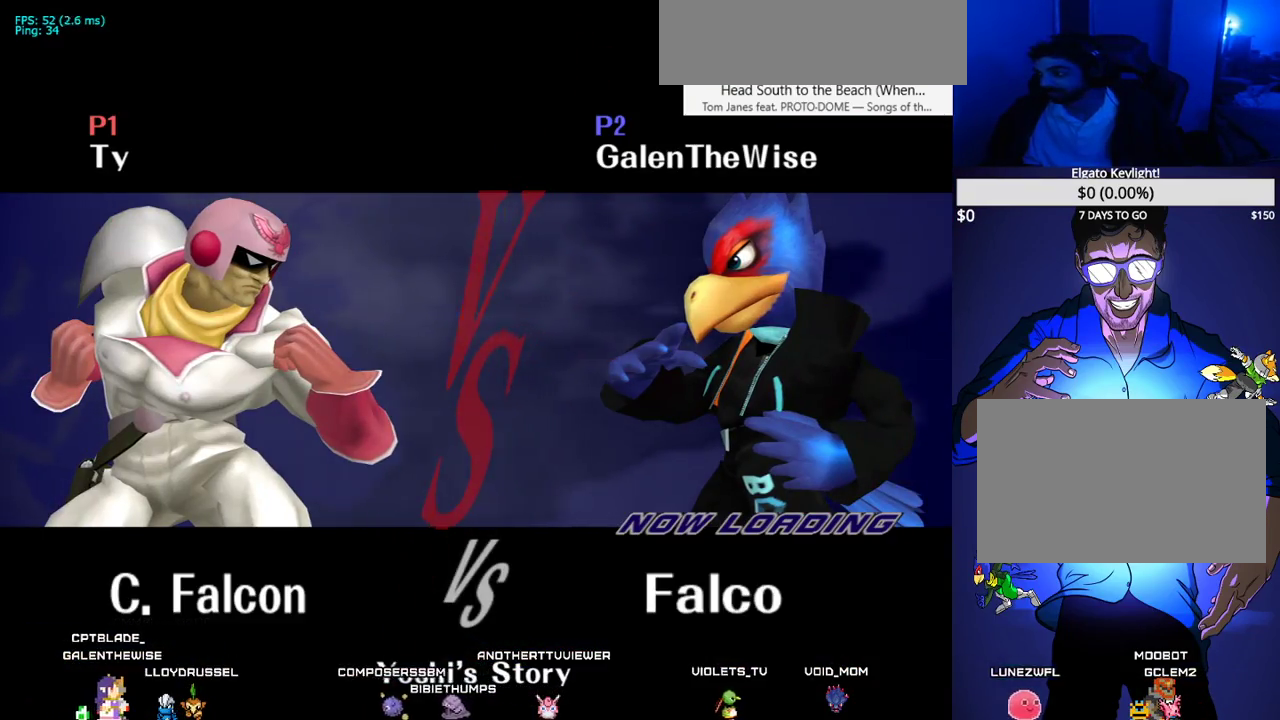
{"buttons": [], "events": []}
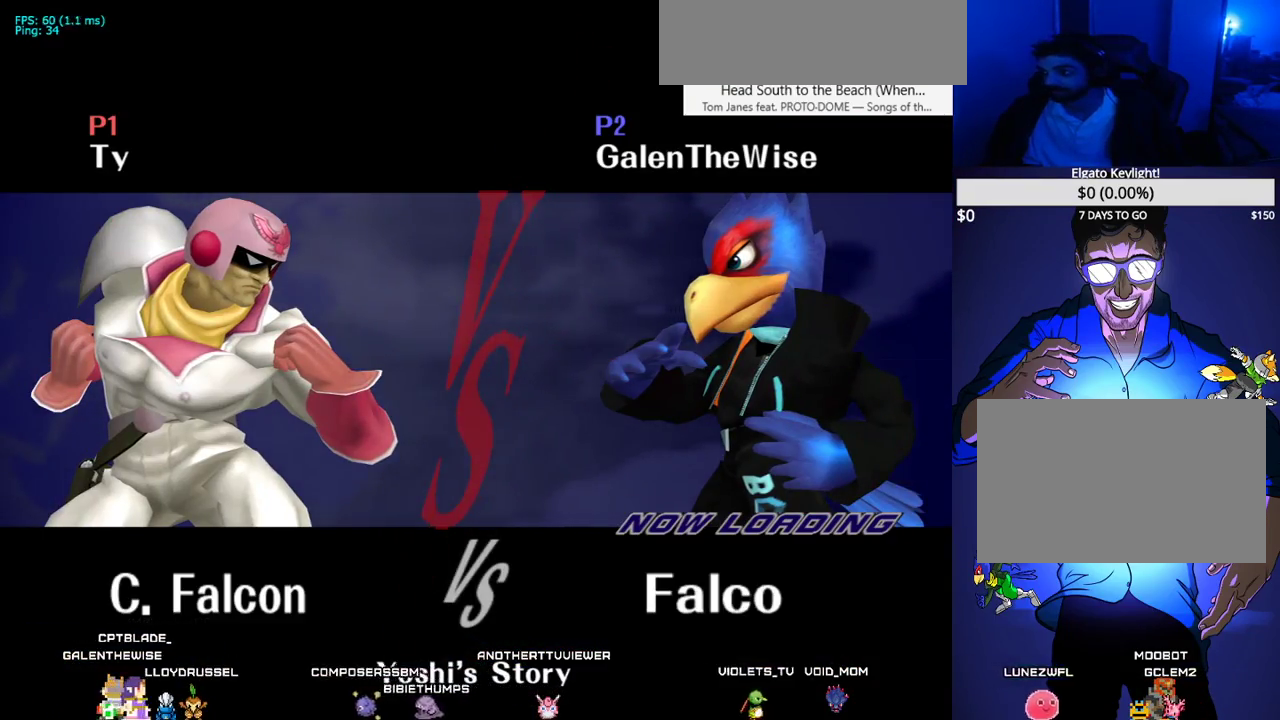
{"buttons": [], "events": []}
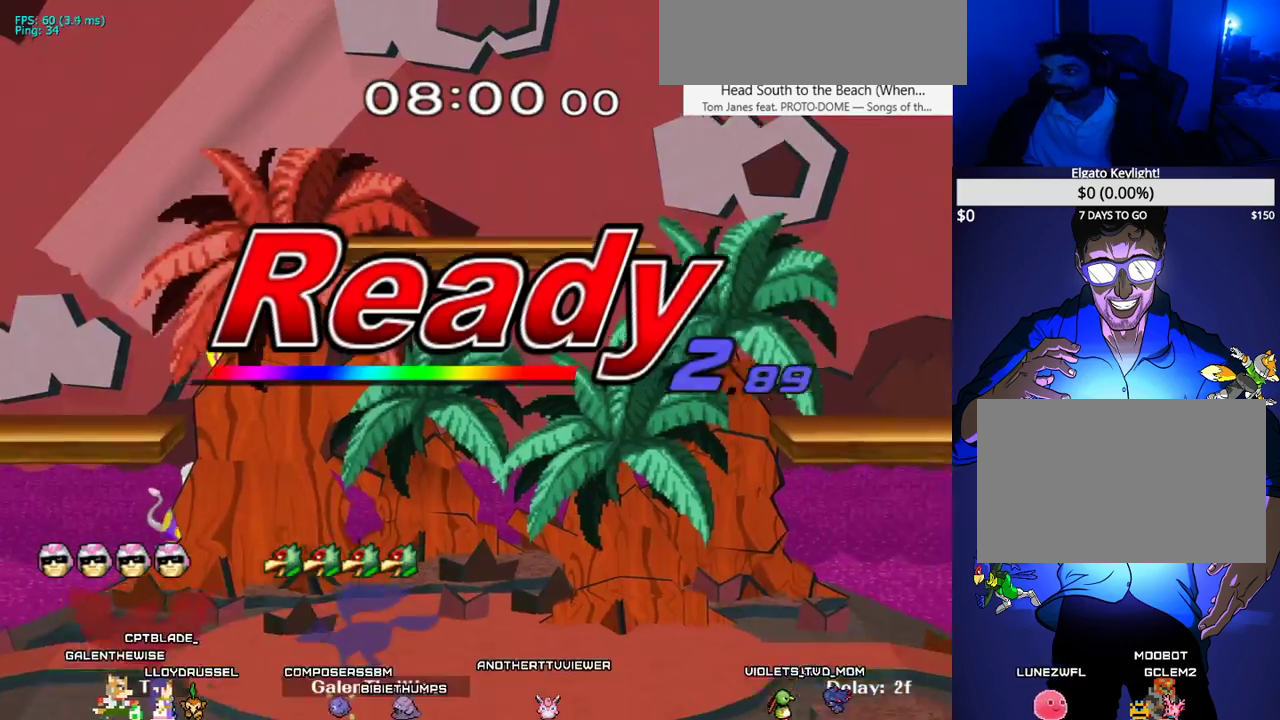
{"buttons": [], "events": []}
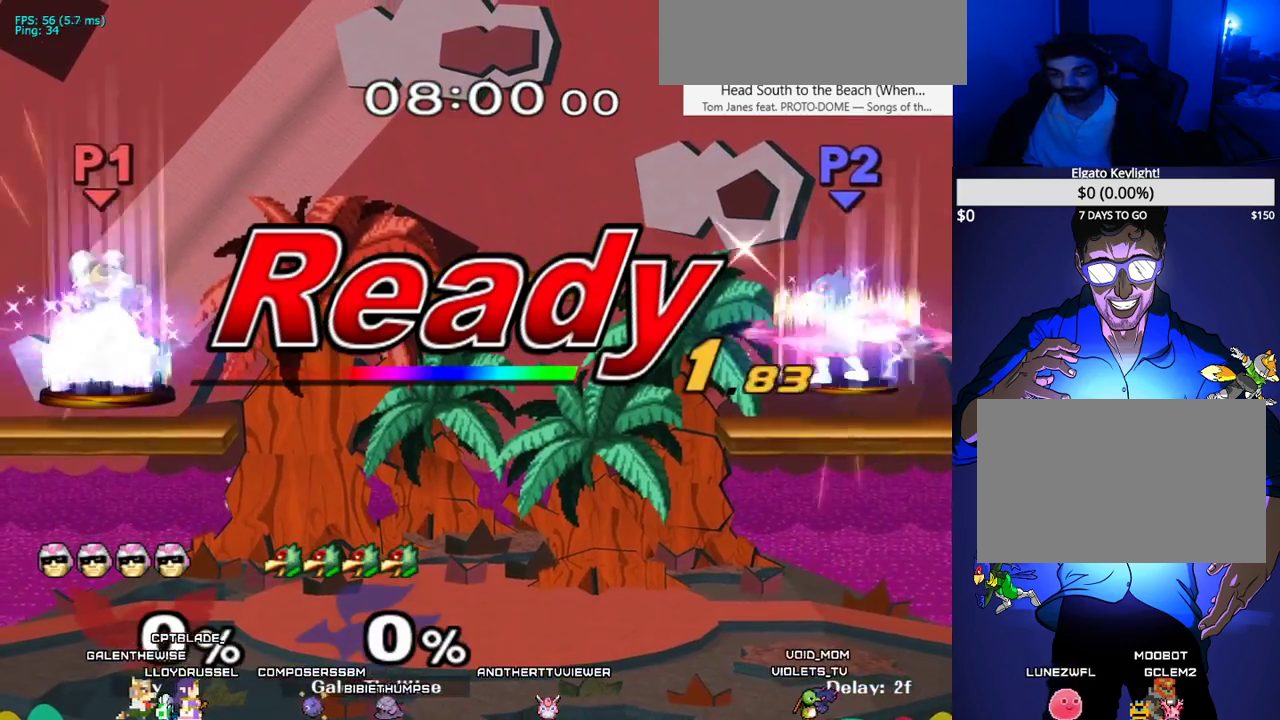
{"buttons": [], "events": []}
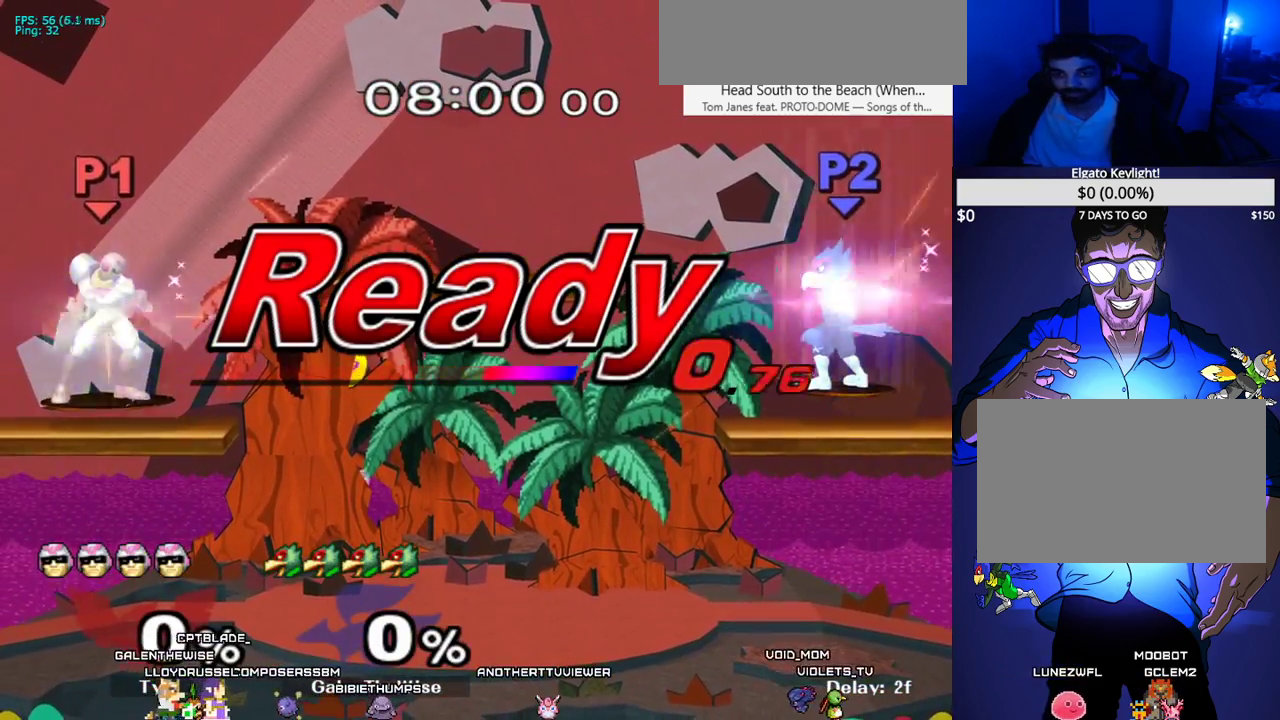
{"buttons": ["X", "DPAD_LEFT"], "events": [[400, "DPAD_LEFT", "down"], [467, "X", "down"]]}
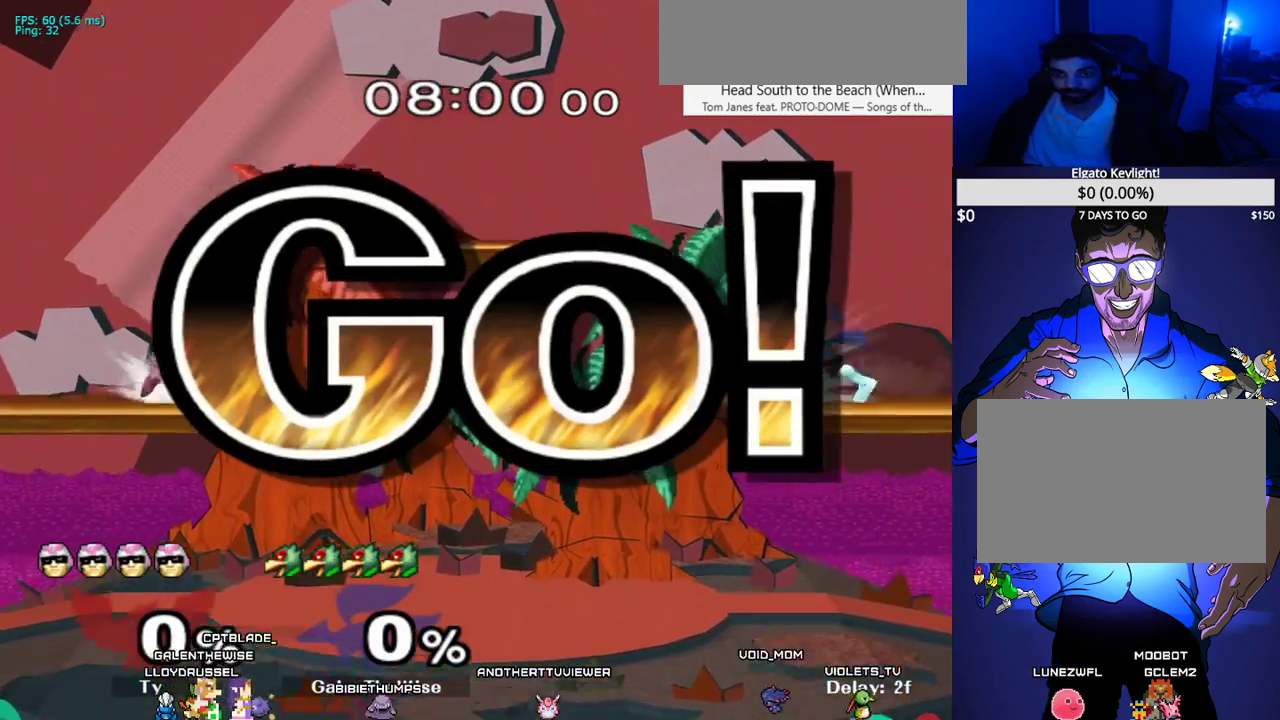
{"buttons": ["DPAD_LEFT"], "events": [[33, "X", "up"], [183, "C_DOWN", "down"], [333, "C_DOWN", "up"]]}
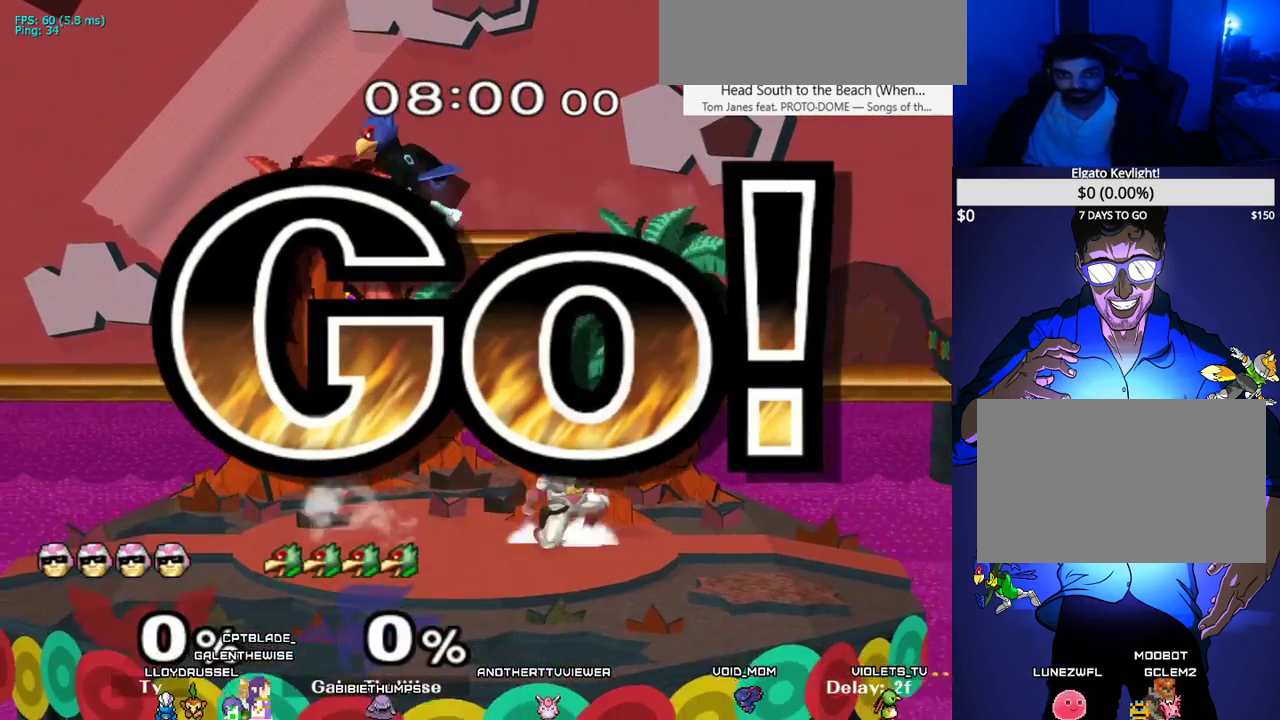
{"buttons": [], "events": [[100, "DPAD_LEFT", "up"], [150, "DPAD_RIGHT", "down"], [200, "DPAD_RIGHT", "up"], [217, "B", "down"], [367, "B", "up"]]}
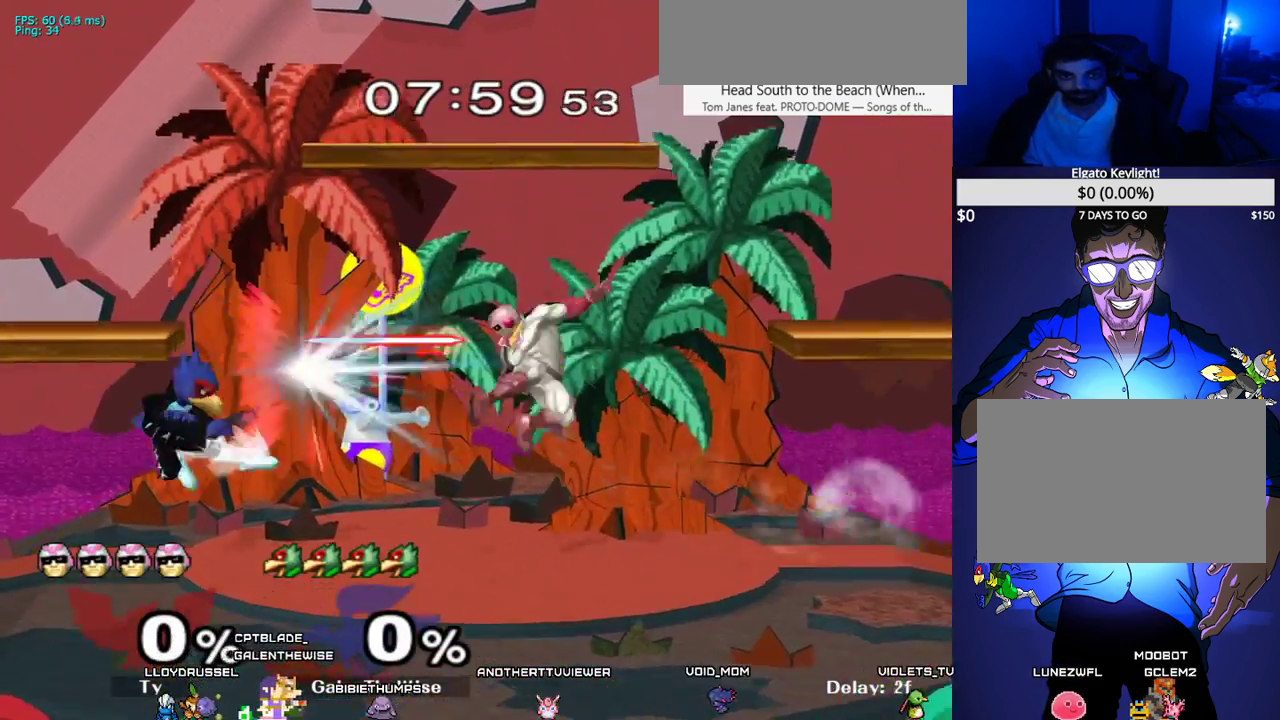
{"buttons": ["DPAD_RIGHT"], "events": [[67, "DPAD_RIGHT", "down"], [100, "X", "down"], [150, "X", "up"], [183, "C_LEFT", "down"], [283, "C_LEFT", "up"]]}
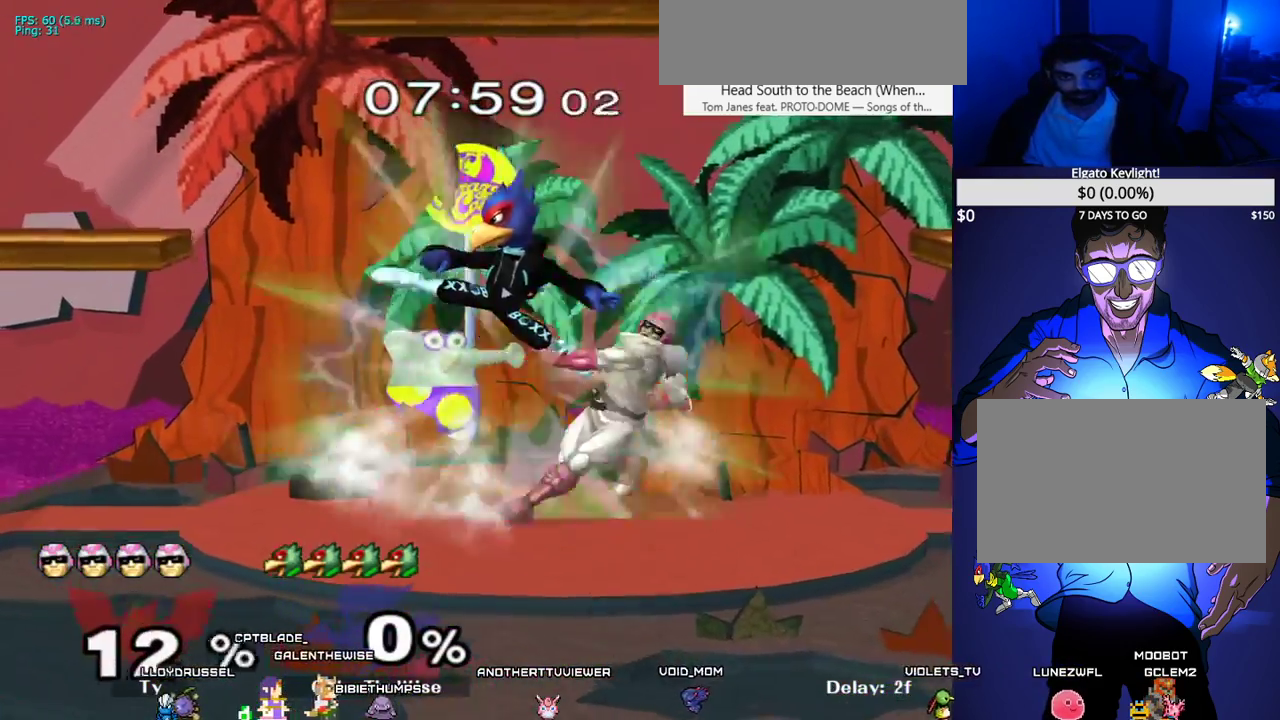
{"buttons": ["C_LEFT"], "events": [[250, "X", "down"], [267, "DPAD_RIGHT", "up"], [300, "DPAD_LEFT", "down"], [300, "X", "up"], [350, "DPAD_LEFT", "up"], [450, "C_LEFT", "down"]]}
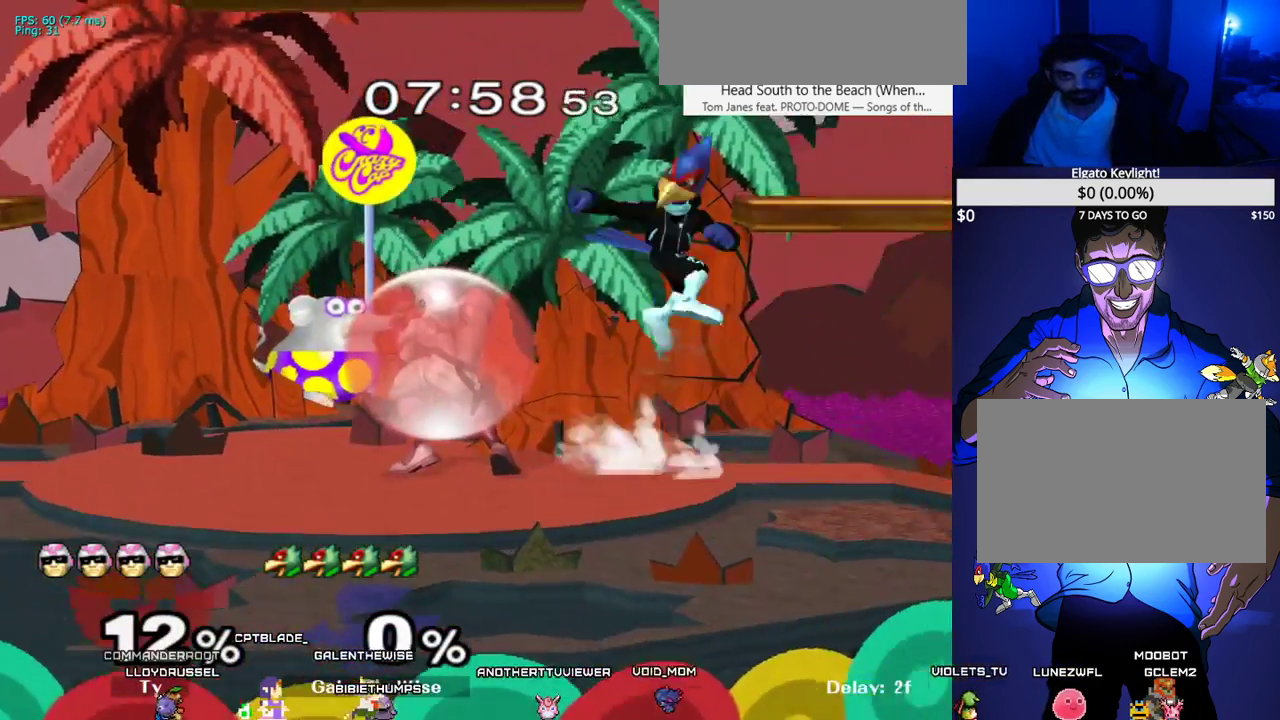
{"buttons": ["DPAD_RIGHT"], "events": [[117, "C_LEFT", "up"], [233, "Z", "down"], [317, "Z", "up"], [483, "DPAD_RIGHT", "down"]]}
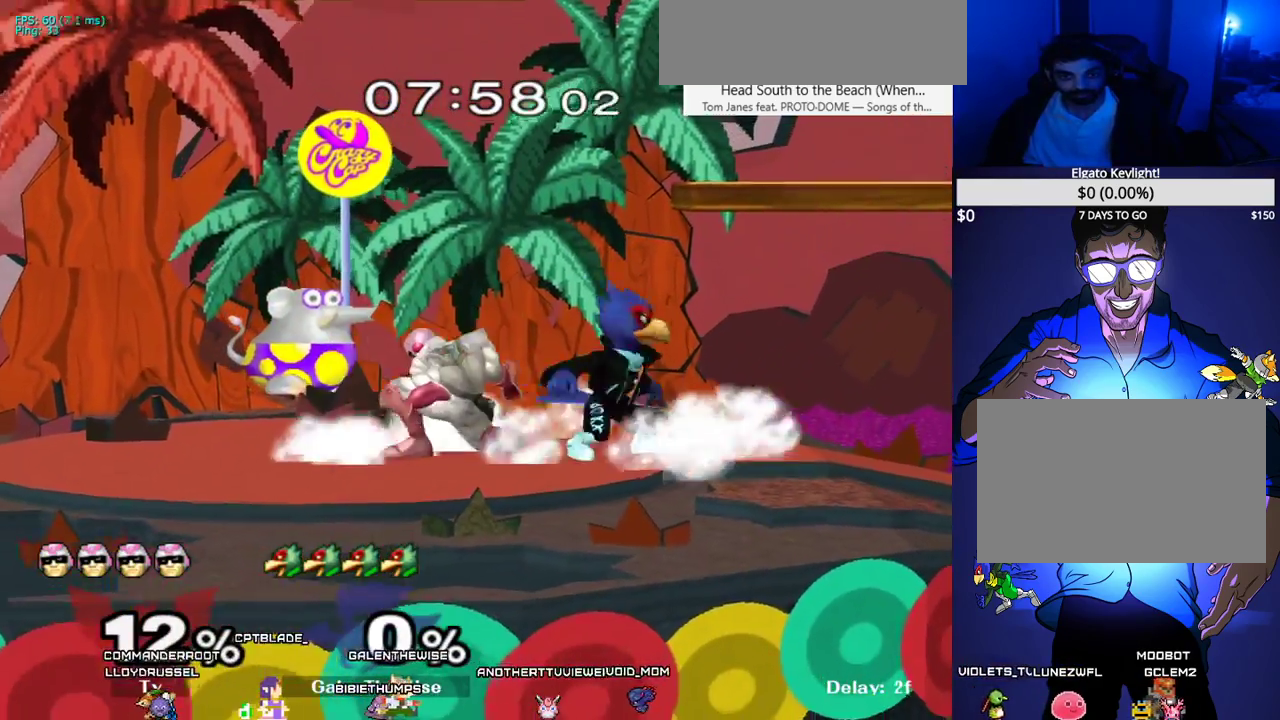
{"buttons": ["B", "DPAD_DOWN"], "events": [[17, "X", "down"], [33, "DPAD_RIGHT", "up"], [67, "DPAD_LEFT", "down"], [67, "X", "up"], [133, "DPAD_LEFT", "up"], [150, "B", "down"], [300, "DPAD_DOWN", "down"], [367, "B", "up"], [483, "B", "down"]]}
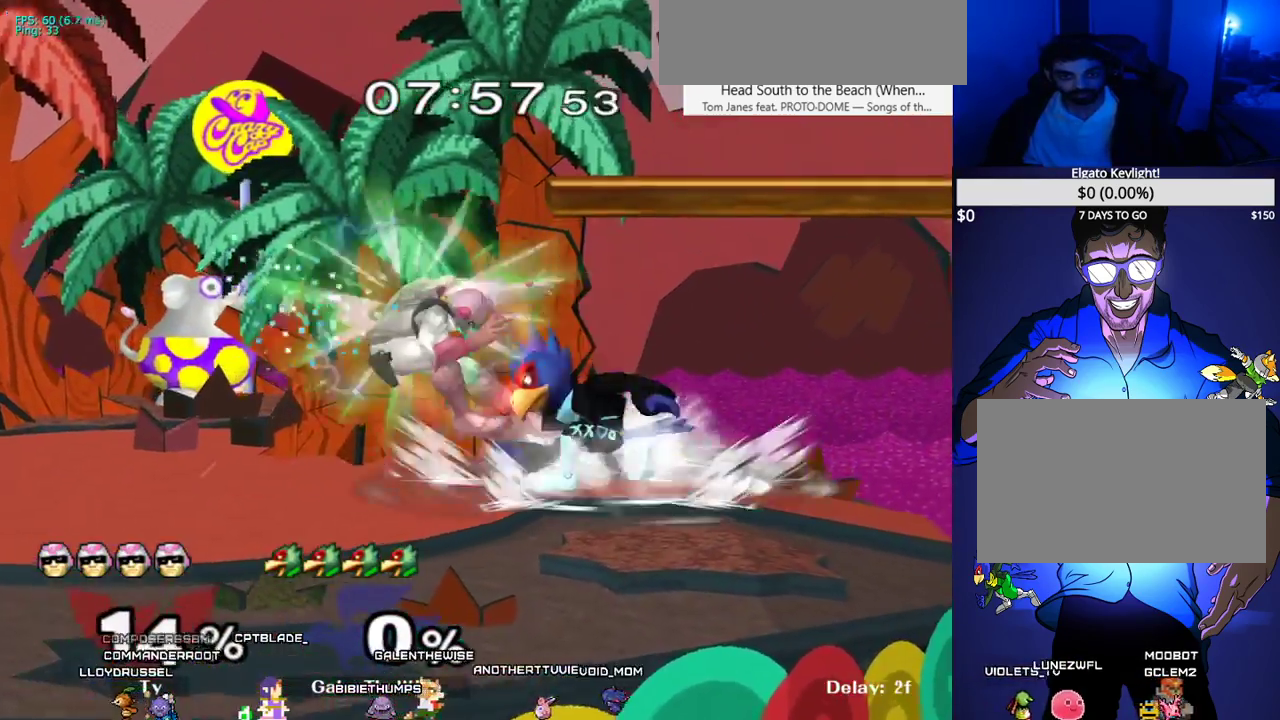
{"buttons": ["DPAD_LEFT", "C_DOWN"], "events": [[67, "B", "up"], [117, "X", "down"], [133, "DPAD_DOWN", "up"], [183, "DPAD_LEFT", "down"], [183, "X", "up"], [467, "C_DOWN", "down"]]}
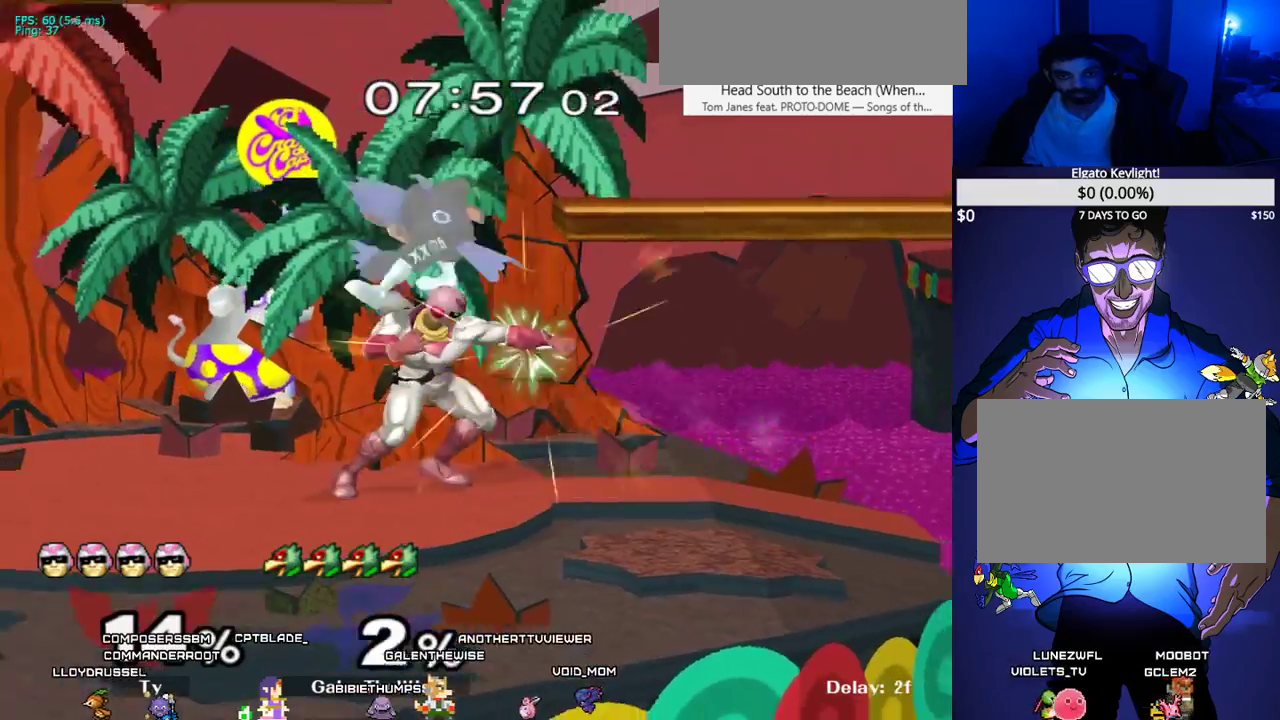
{"buttons": ["DPAD_DOWN"], "events": [[33, "DPAD_LEFT", "up"], [83, "C_DOWN", "up"], [100, "DPAD_RIGHT", "down"], [117, "DPAD_DOWN", "down"], [133, "Z", "down"], [167, "DPAD_RIGHT", "up"], [233, "Z", "up"], [267, "DPAD_DOWN", "up"], [300, "DPAD_DOWN", "down"]]}
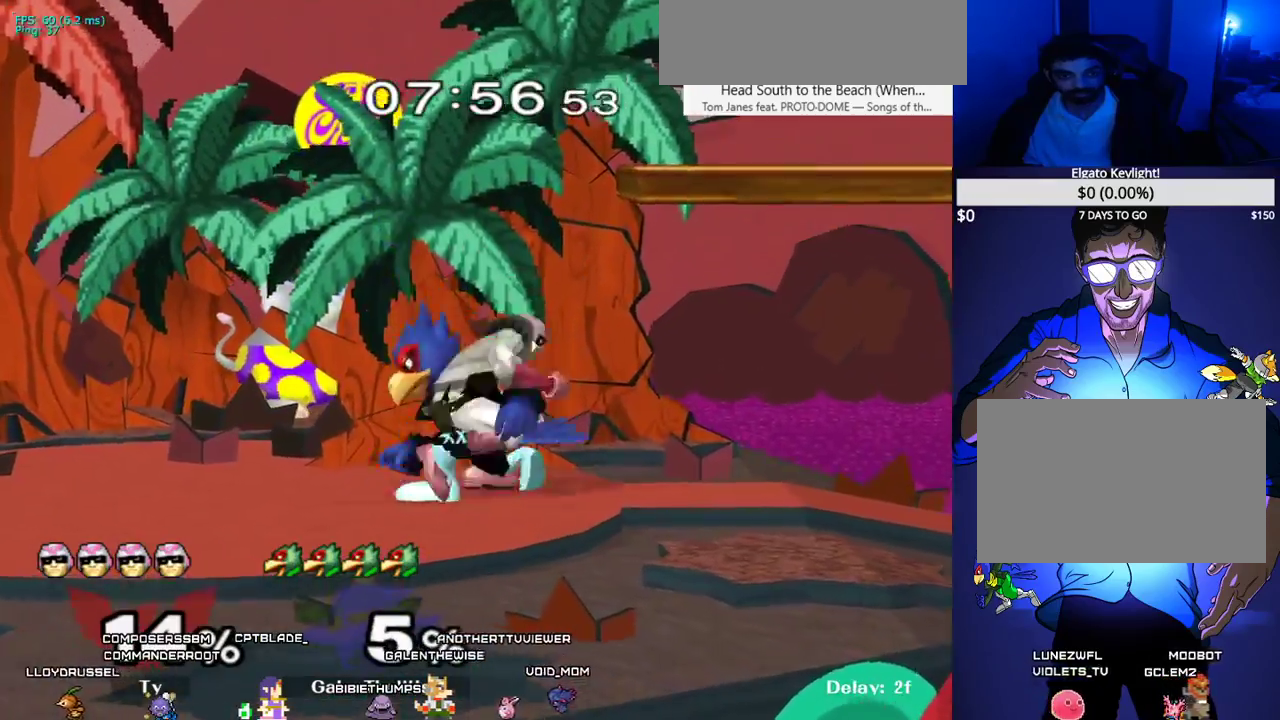
{"buttons": ["C_DOWN"], "events": [[50, "B", "down"], [150, "B", "up"], [183, "DPAD_DOWN", "up"], [183, "X", "down"], [267, "X", "up"], [350, "DPAD_RIGHT", "down"], [467, "C_DOWN", "down"], [500, "DPAD_RIGHT", "up"]]}
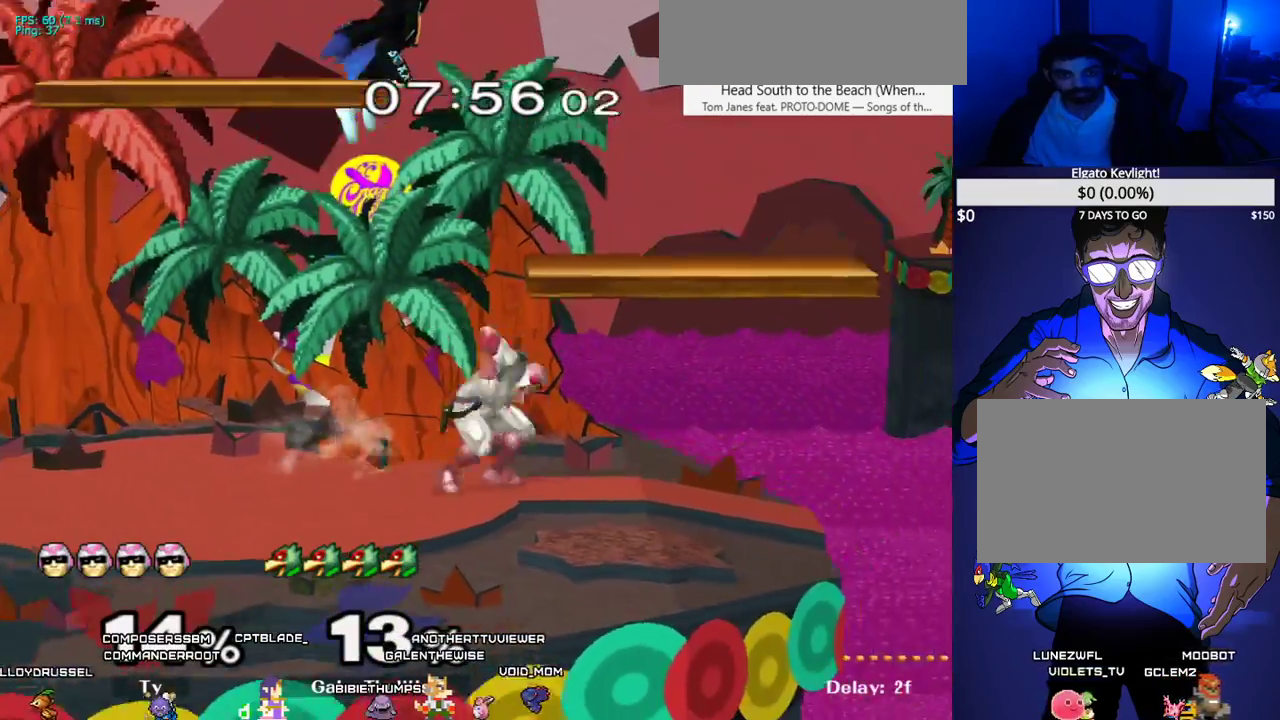
{"buttons": ["DPAD_RIGHT"], "events": [[67, "DPAD_LEFT", "down"], [100, "C_DOWN", "up"], [183, "DPAD_LEFT", "up"], [233, "DPAD_RIGHT", "down"], [267, "DPAD_DOWN", "down"], [317, "DPAD_RIGHT", "up"], [317, "Z", "down"], [400, "DPAD_RIGHT", "down"], [450, "DPAD_DOWN", "up"], [450, "Z", "up"]]}
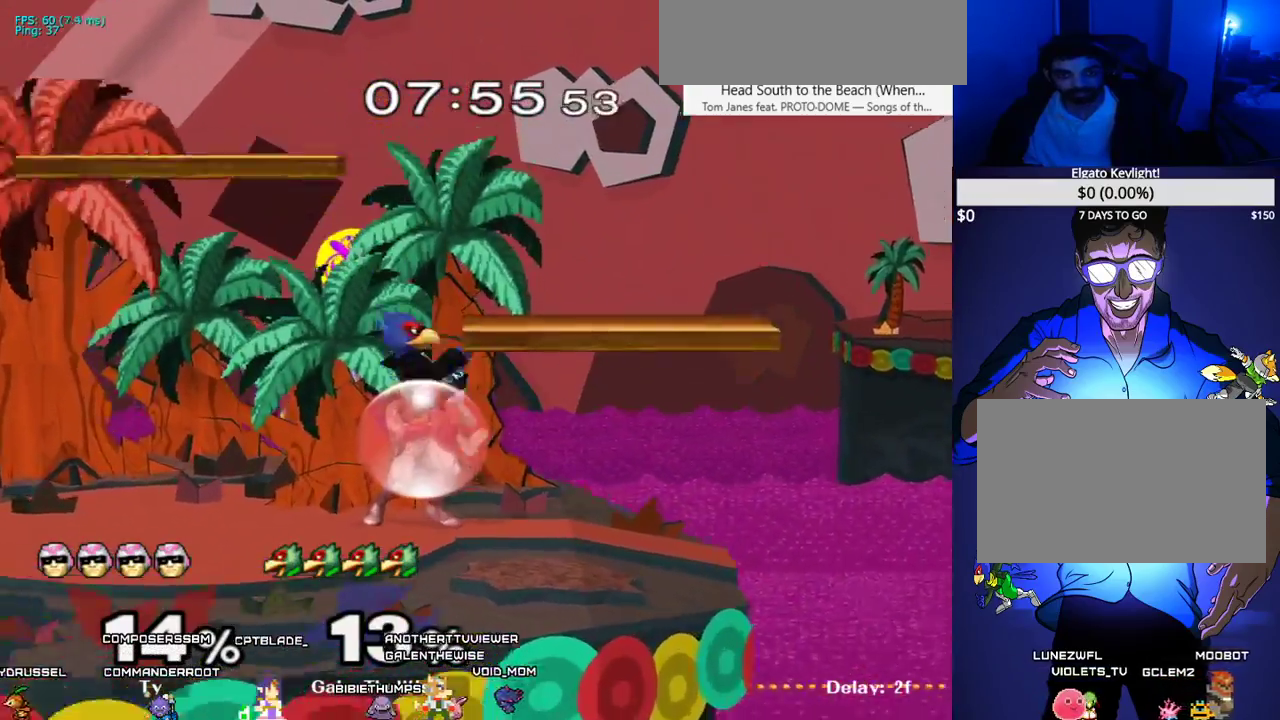
{"buttons": ["DPAD_LEFT"], "events": [[33, "DPAD_RIGHT", "up"], [50, "DPAD_DOWN", "down"], [117, "B", "down"], [183, "DPAD_DOWN", "up"], [200, "B", "up"], [250, "X", "down"], [283, "X", "up"], [317, "DPAD_LEFT", "down"], [350, "C_LEFT", "down"], [500, "C_LEFT", "up"]]}
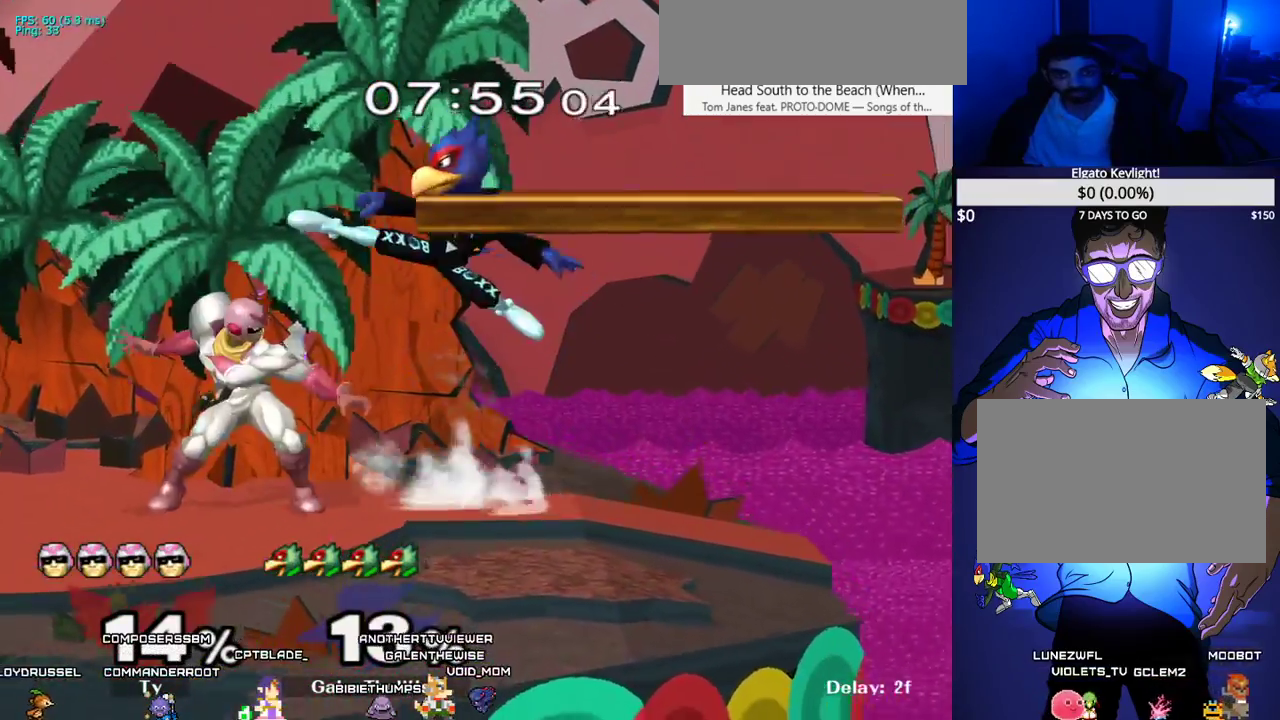
{"buttons": [], "events": [[250, "DPAD_LEFT", "up"], [333, "DPAD_DOWN", "down"], [400, "B", "down"], [483, "B", "up"], [500, "DPAD_DOWN", "up"]]}
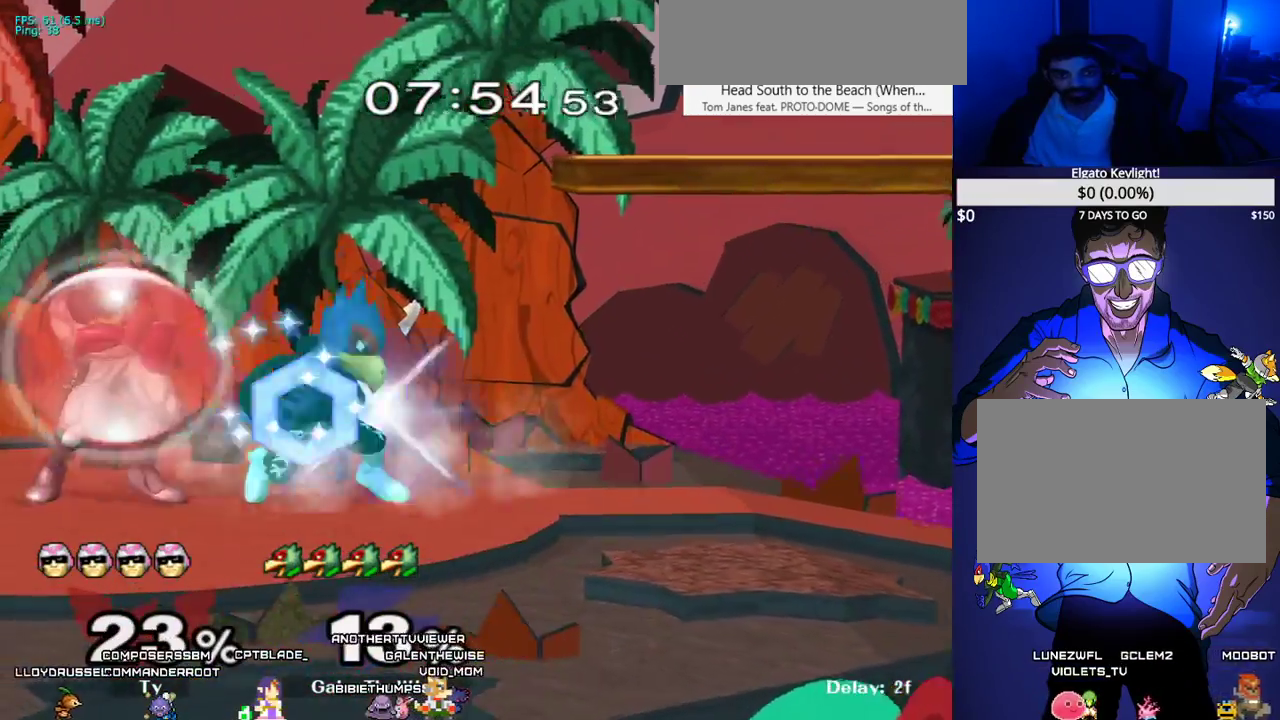
{"buttons": ["Z"], "events": [[50, "X", "down"], [83, "DPAD_LEFT", "down"], [83, "X", "up"], [250, "C_DOWN", "down"], [383, "C_DOWN", "up"], [483, "DPAD_LEFT", "up"], [500, "Z", "down"]]}
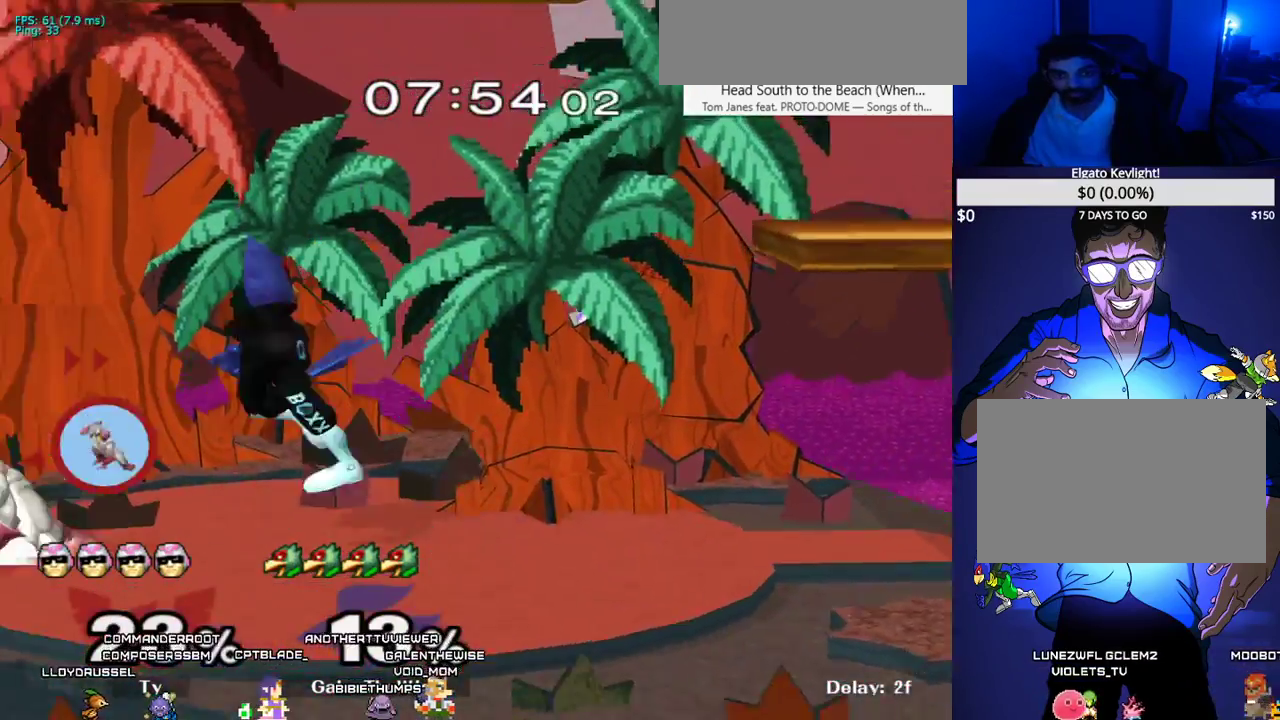
{"buttons": ["DPAD_LEFT", "C_LEFT"], "events": [[17, "DPAD_DOWN", "down"], [83, "Z", "up"], [100, "DPAD_DOWN", "up"], [183, "DPAD_DOWN", "down"], [200, "B", "down"], [283, "B", "up"], [317, "DPAD_DOWN", "up"], [333, "X", "down"], [367, "X", "up"], [417, "C_LEFT", "down"], [417, "DPAD_LEFT", "down"]]}
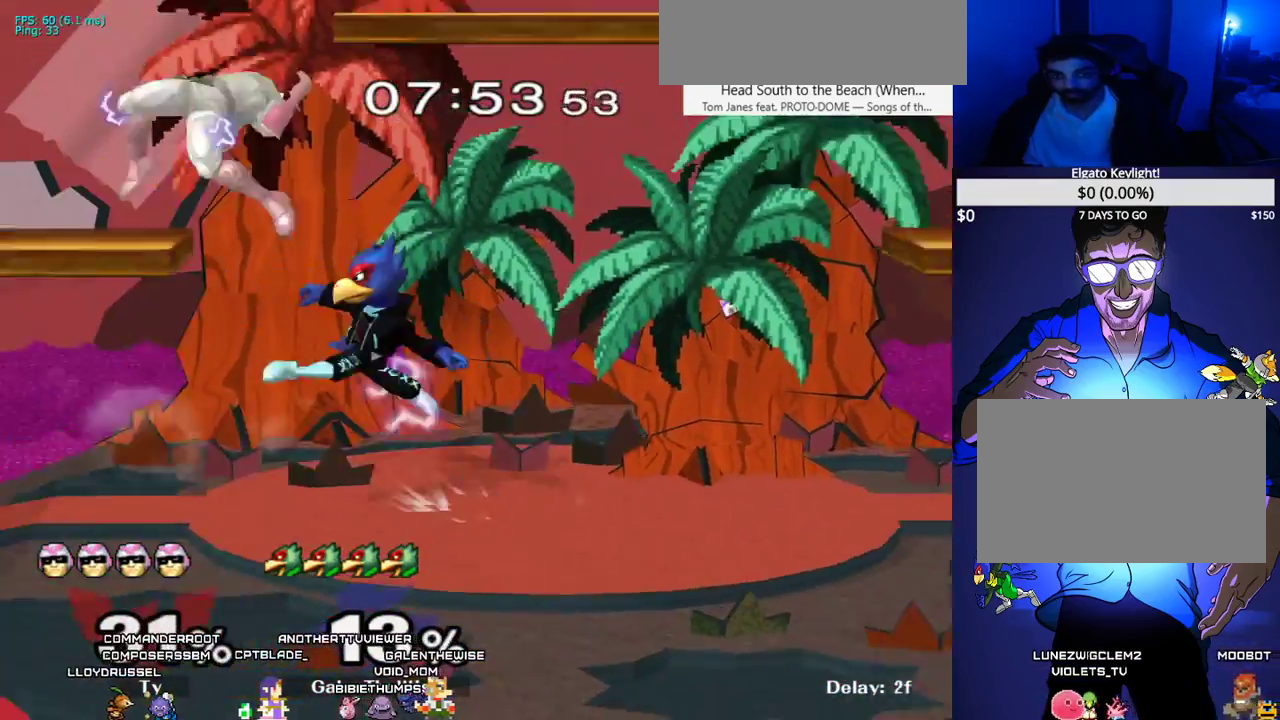
{"buttons": ["X", "DPAD_DOWN"], "events": [[17, "C_LEFT", "up"], [250, "DPAD_LEFT", "up"], [433, "X", "down"], [500, "DPAD_DOWN", "down"]]}
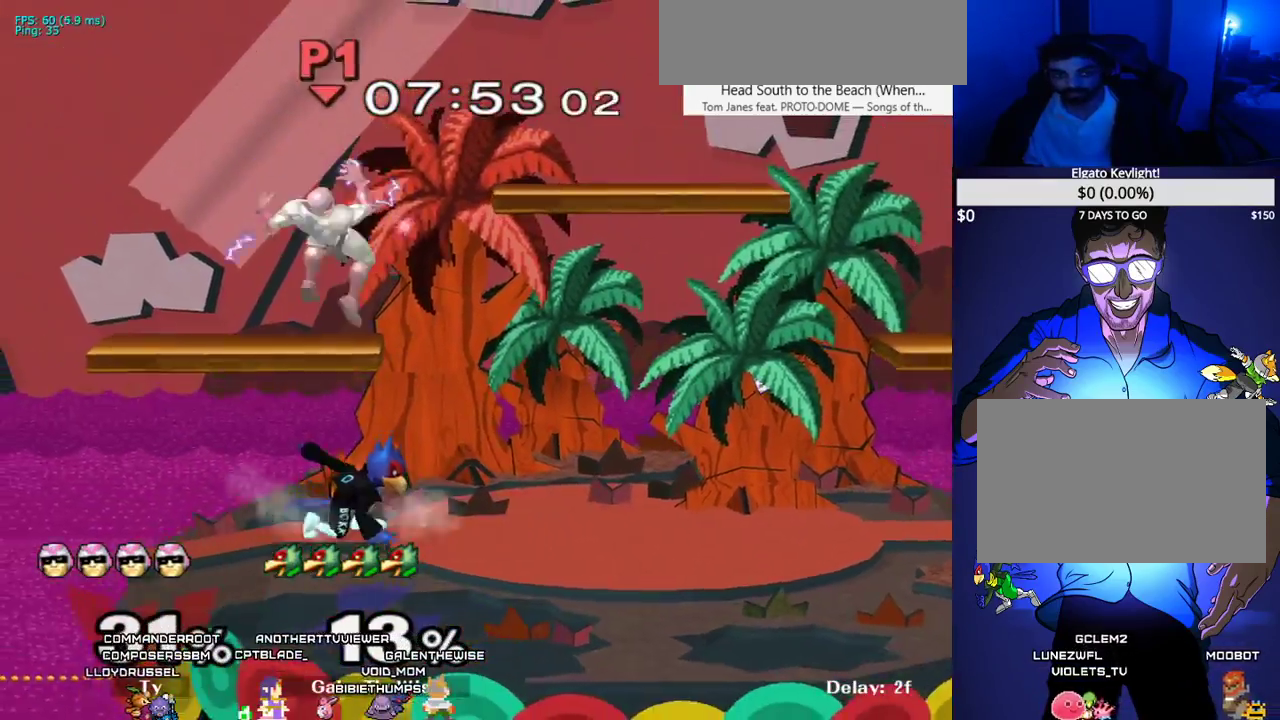
{"buttons": ["DPAD_RIGHT"], "events": [[33, "X", "up"], [67, "B", "down"], [150, "B", "up"], [233, "Y", "down"], [283, "R1", "down"], [317, "Y", "up"], [400, "DPAD_DOWN", "up"], [417, "R1", "up"], [483, "DPAD_RIGHT", "down"]]}
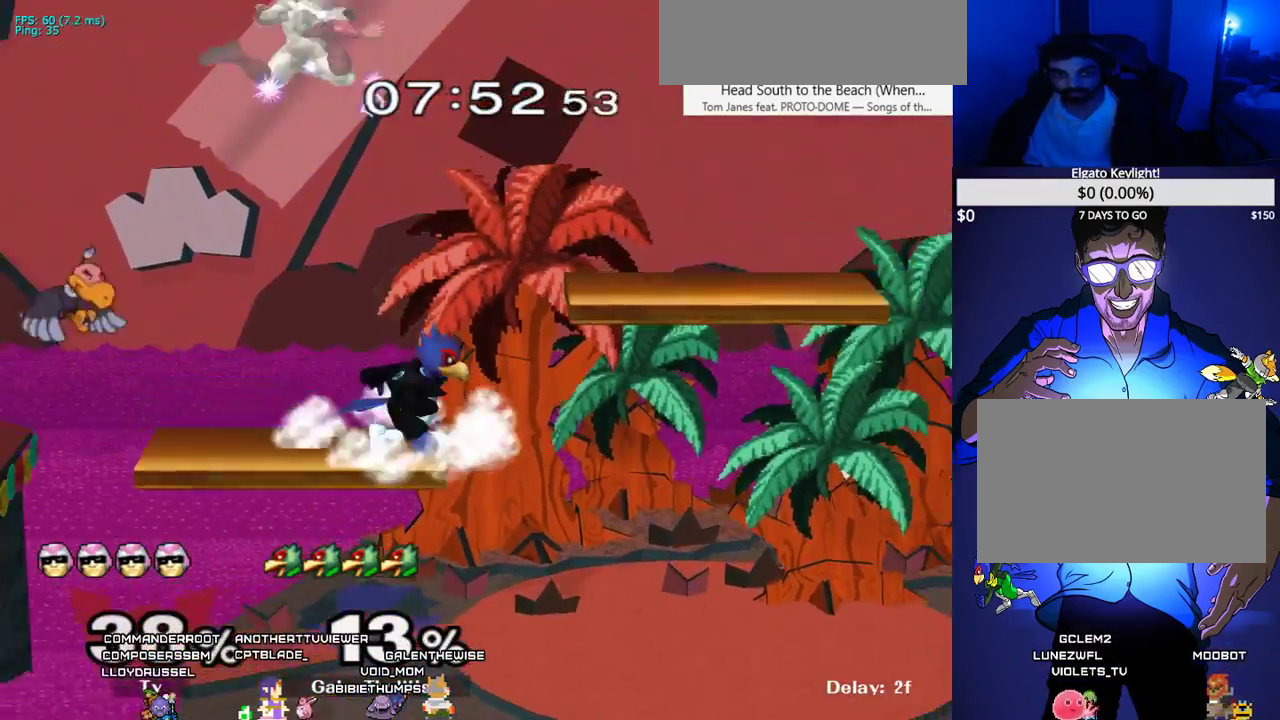
{"buttons": ["DPAD_LEFT"], "events": [[100, "DPAD_DOWN", "down"], [100, "DPAD_RIGHT", "up"], [150, "DPAD_LEFT", "down"], [183, "X", "down"], [200, "DPAD_DOWN", "up"], [283, "DPAD_LEFT", "up"], [283, "X", "up"], [317, "A", "down"], [417, "DPAD_LEFT", "down"], [467, "A", "up"]]}
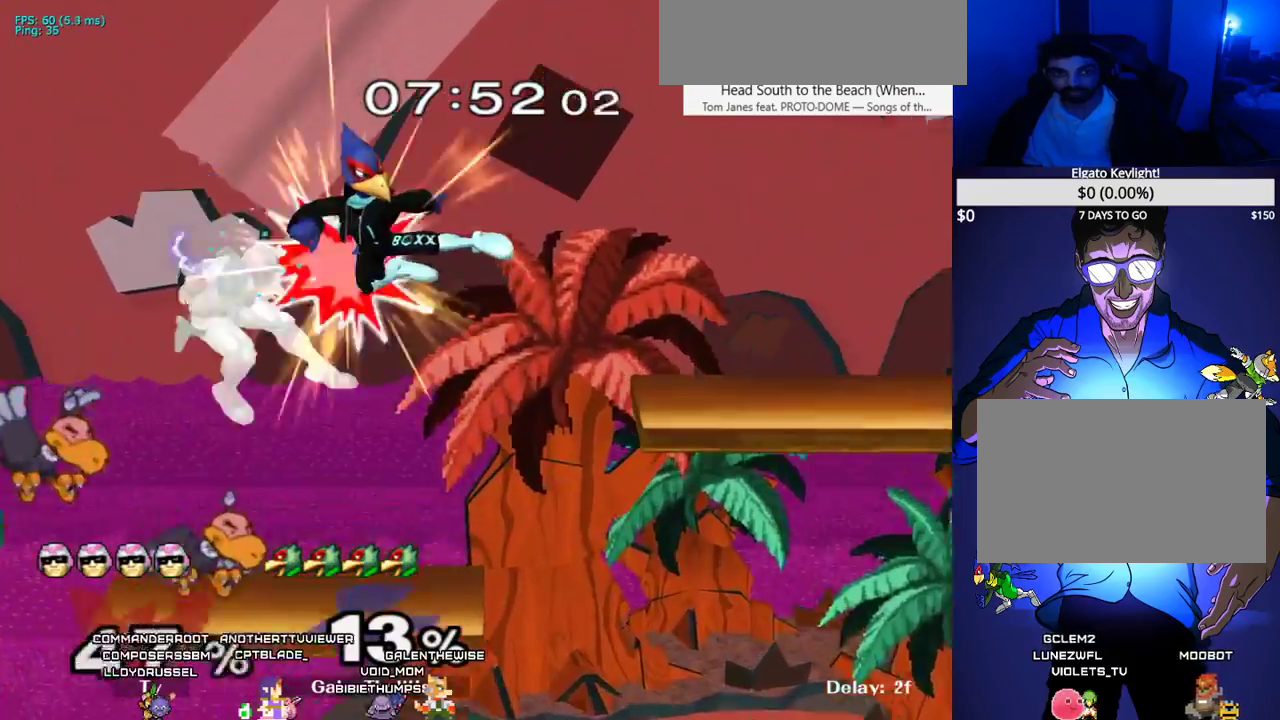
{"buttons": ["L1", "DPAD_LEFT"], "events": [[317, "Z", "down"], [350, "L1", "down"], [417, "Z", "up"]]}